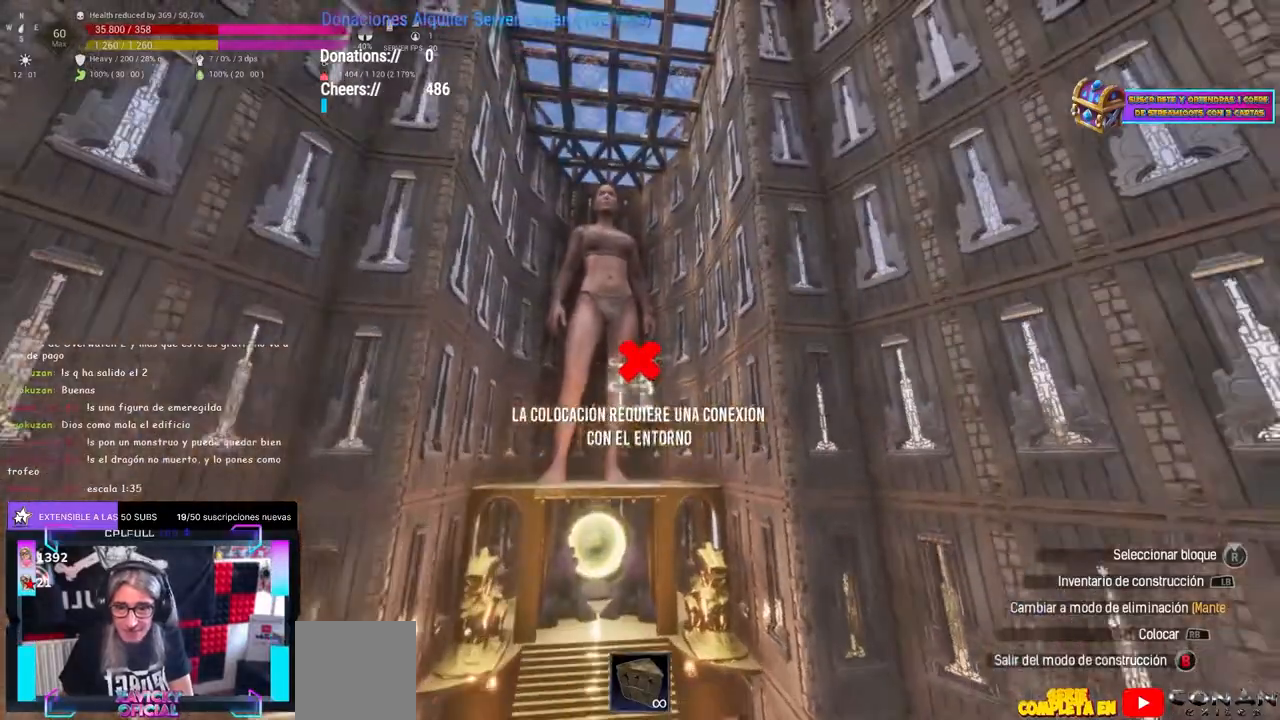
Gameplay with a controller (Xbox layout); each line is a JSON object with the inputs held at the frame after it. "events" lists button and stick changes between this image and that frame as [ms after this image, input, new state], when the widget could be followed in between. Not read: R3.
{"buttons": [], "left_stick": "up", "right_stick": "center", "events": [[67, "B", "up"], [117, "A", "down"], [117, "right_stick", "center"], [183, "A", "up"], [200, "left_stick", "up"], [250, "right_stick", "down-left"], [300, "right_stick", "down"], [400, "right_stick", "center"]]}
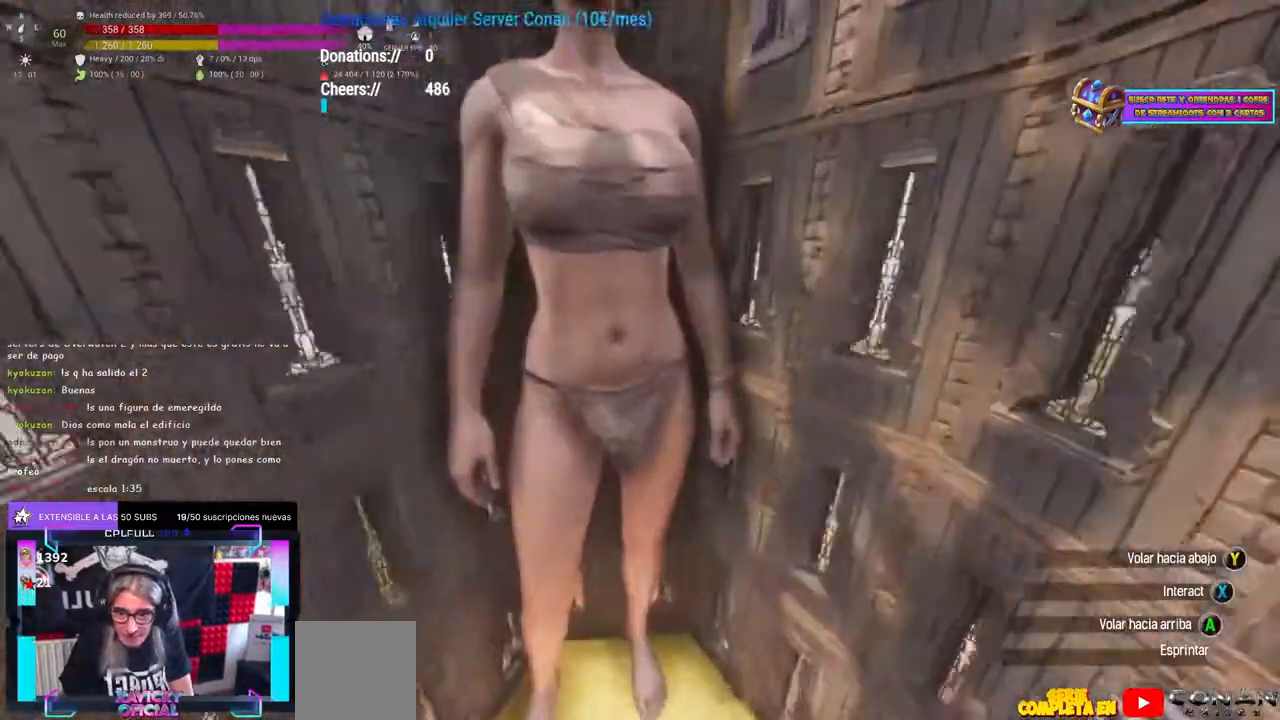
{"buttons": [], "left_stick": "center", "right_stick": "center", "events": [[17, "left_stick", "center"]]}
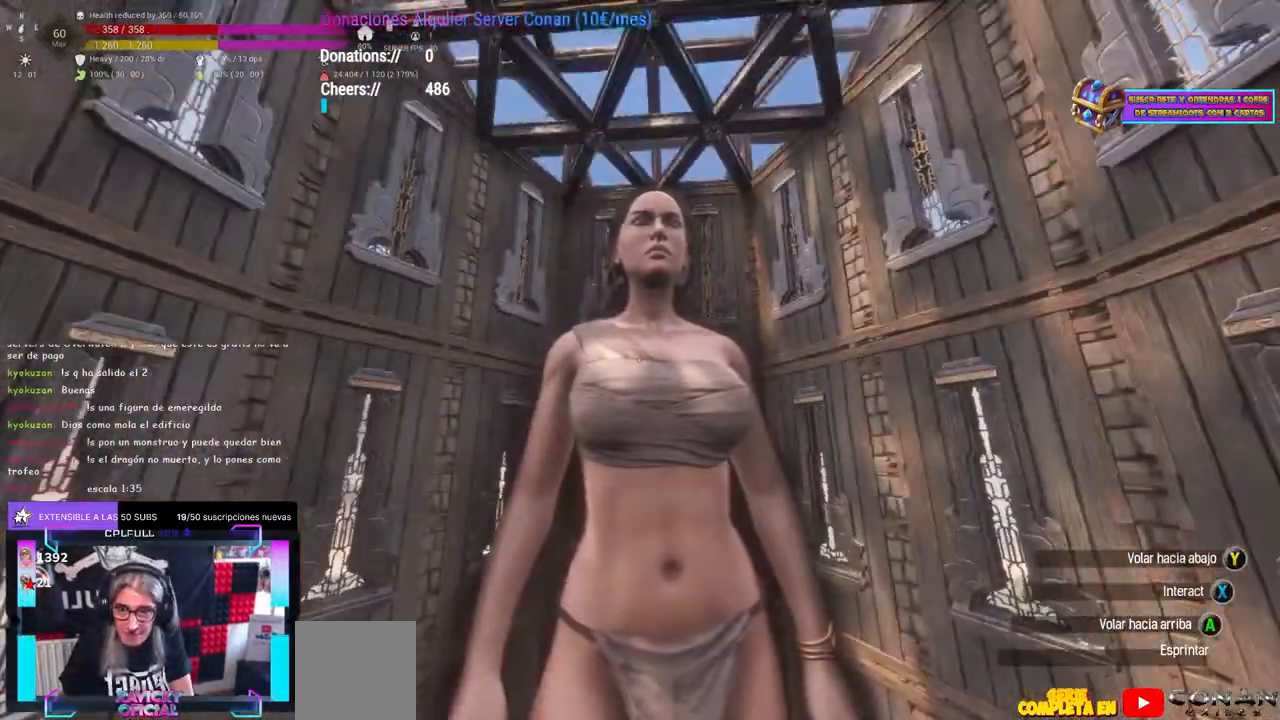
{"buttons": [], "left_stick": "center", "right_stick": "center", "events": [[100, "left_stick", "down-left"], [117, "right_stick", "down"], [283, "right_stick", "down-right"], [300, "left_stick", "center"], [350, "left_stick", "up-right"], [383, "right_stick", "center"], [483, "left_stick", "center"]]}
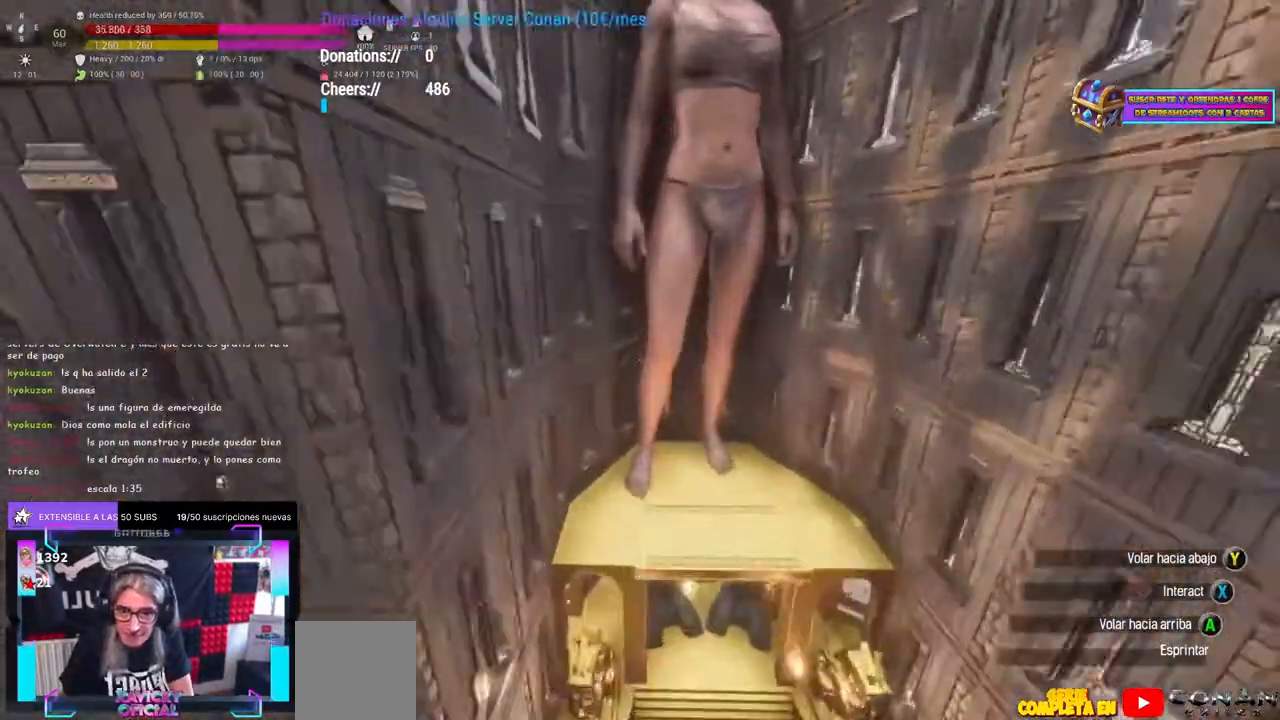
{"buttons": [], "left_stick": "center", "right_stick": "center", "events": [[17, "left_stick", "up-right"], [150, "left_stick", "center"], [233, "X", "down"], [333, "X", "up"]]}
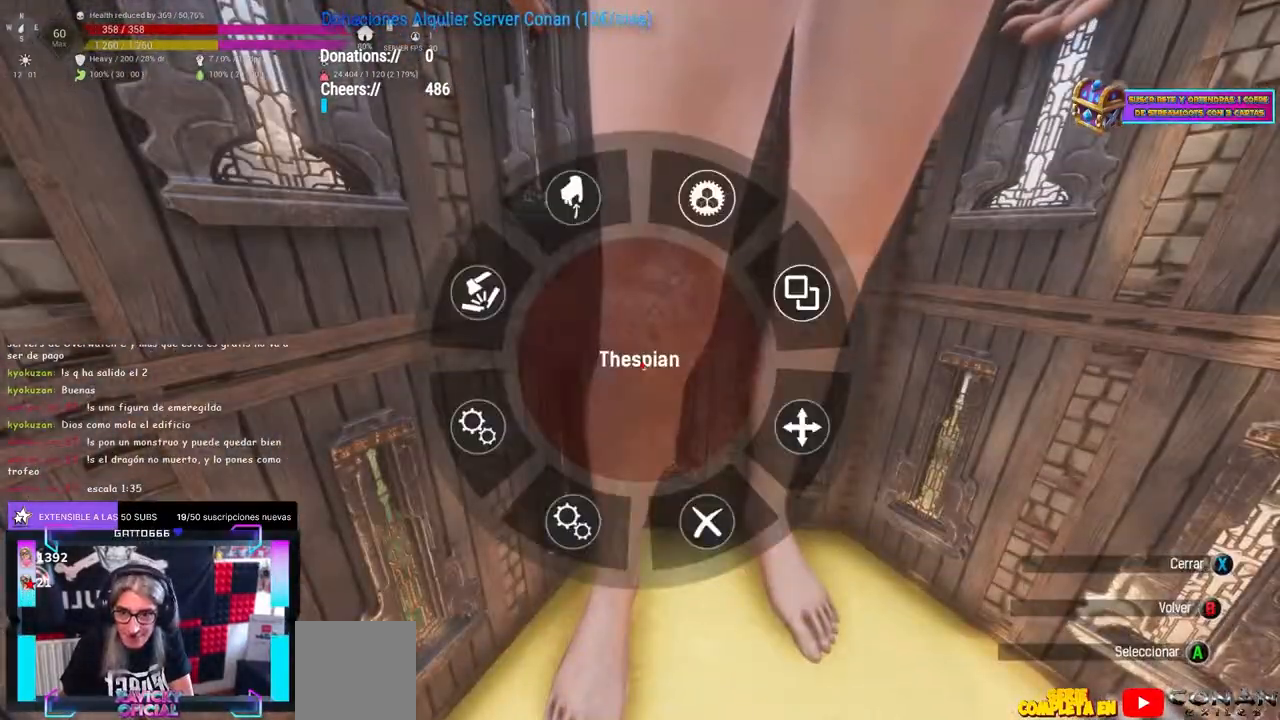
{"buttons": [], "left_stick": "center", "right_stick": "down", "events": [[17, "left_stick", "up"], [183, "left_stick", "center"], [267, "left_stick", "down-right"], [400, "A", "down"], [417, "A", "up"], [483, "left_stick", "center"], [483, "right_stick", "down"]]}
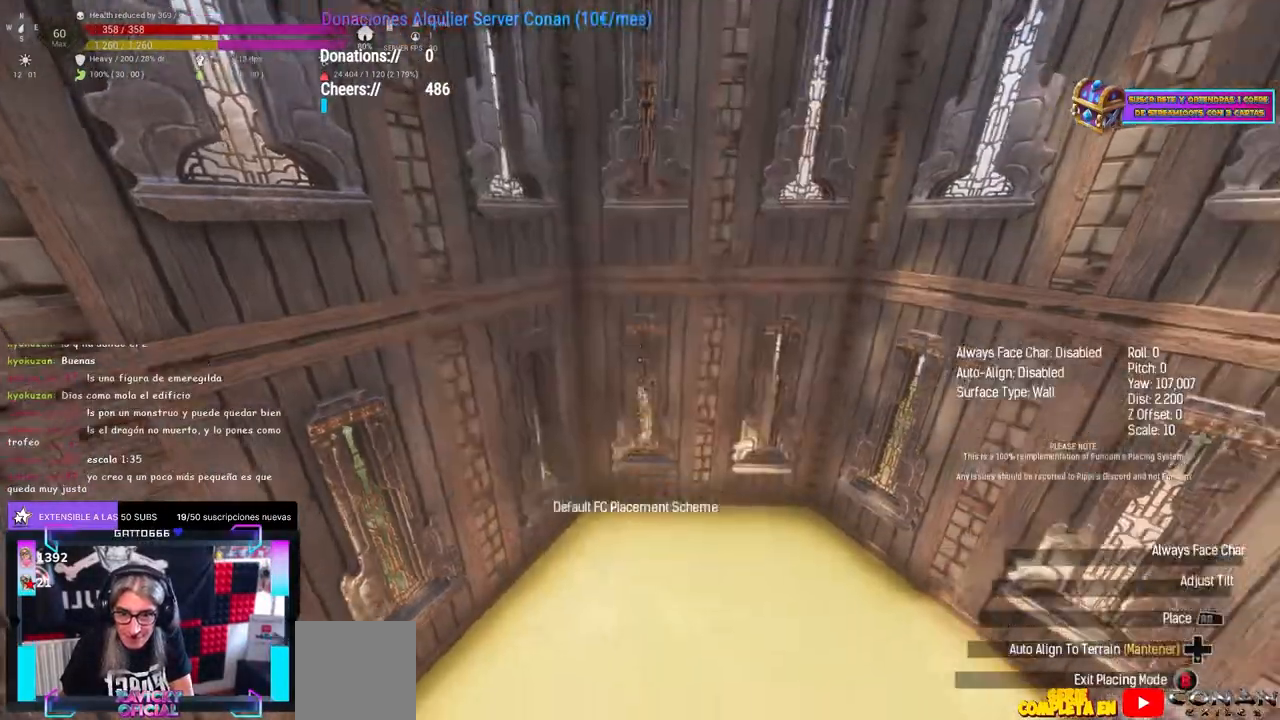
{"buttons": [], "left_stick": "up", "right_stick": "up", "events": [[83, "left_stick", "down"], [150, "right_stick", "up"], [200, "right_stick", "center"], [267, "left_stick", "center"], [350, "left_stick", "up"], [350, "right_stick", "up"]]}
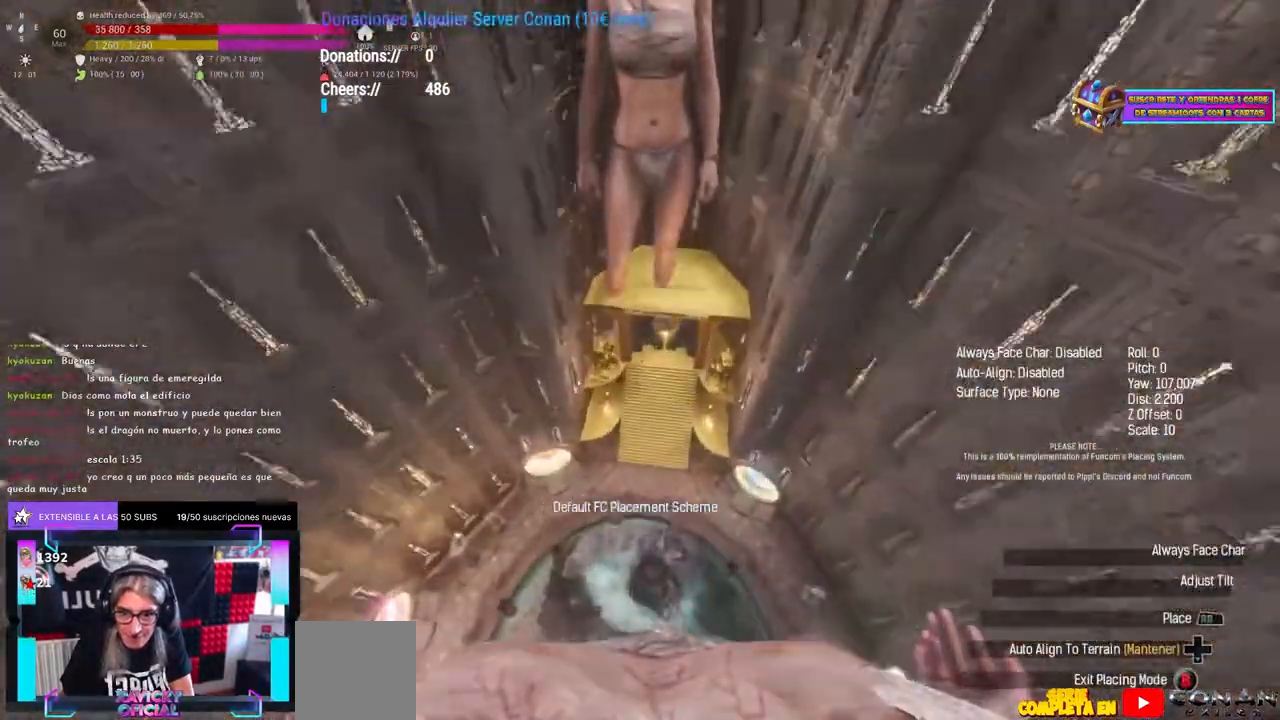
{"buttons": [], "left_stick": "center", "right_stick": "center", "events": [[17, "right_stick", "up-right"], [67, "left_stick", "center"], [183, "right_stick", "center"], [300, "DPAD_UP", "down"], [317, "DPAD_UP", "up"], [433, "DPAD_UP", "down"], [467, "DPAD_UP", "up"]]}
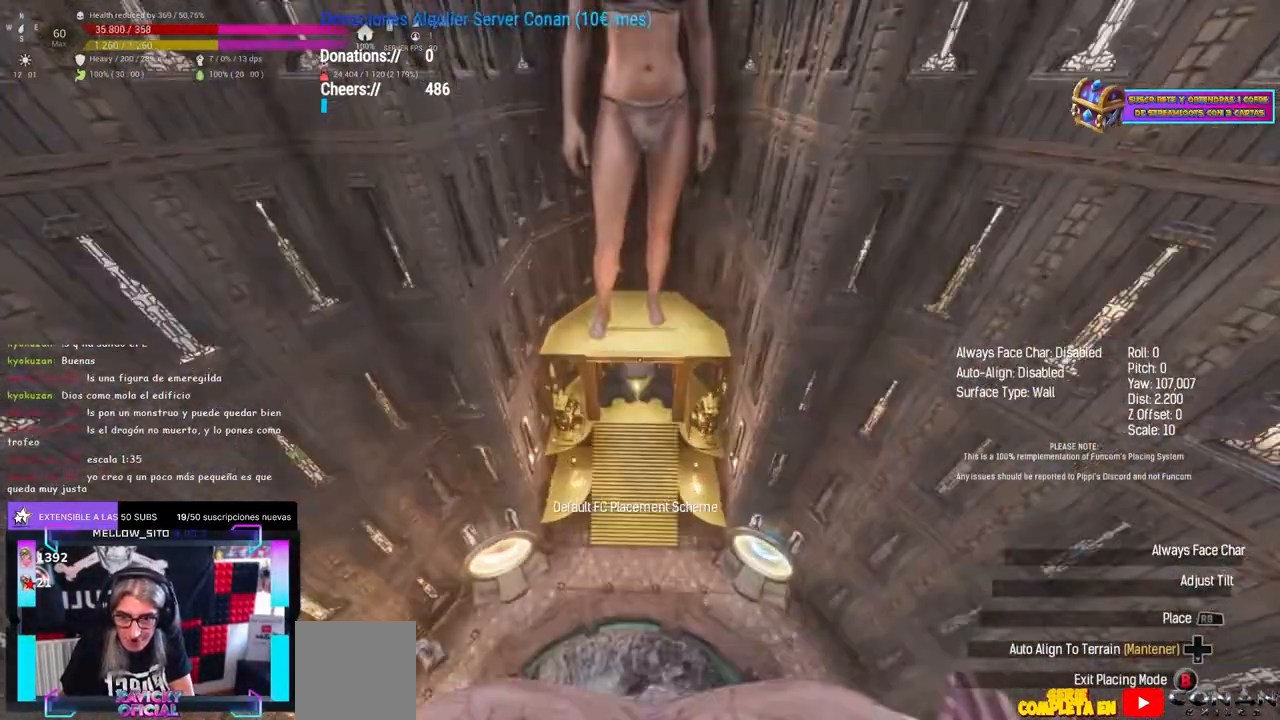
{"buttons": [], "left_stick": "center", "right_stick": "center", "events": []}
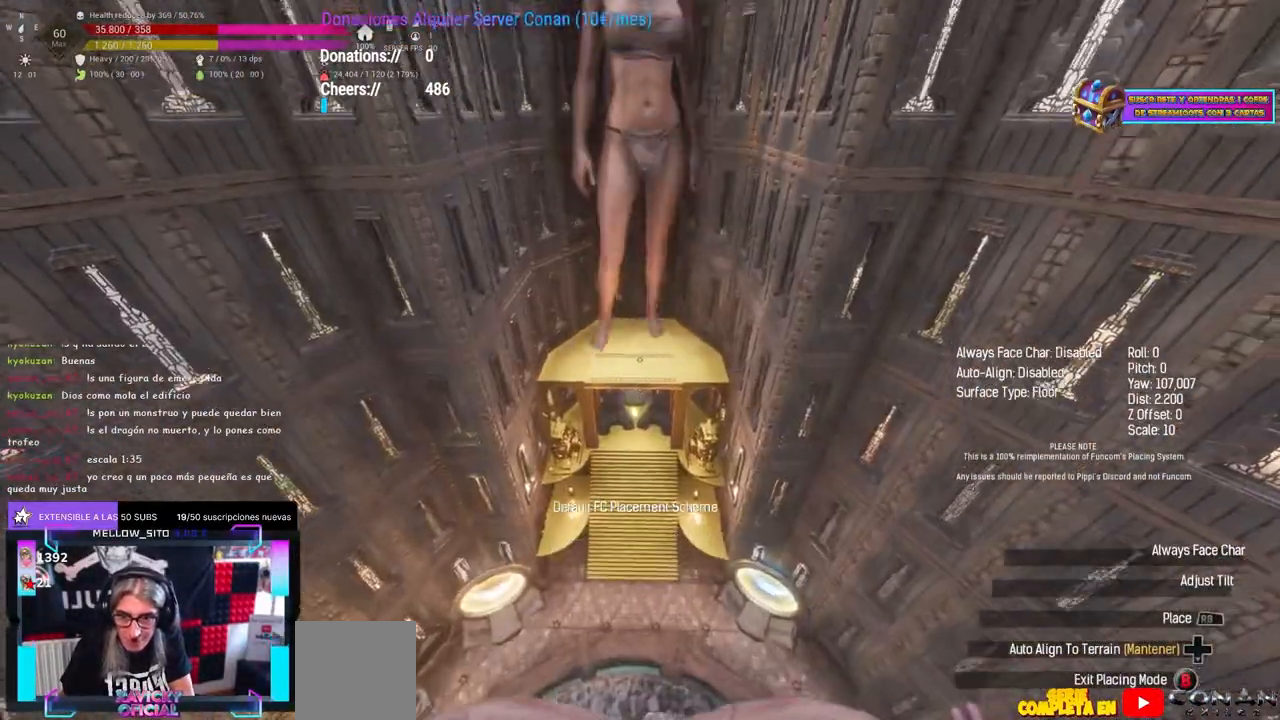
{"buttons": [], "left_stick": "center", "right_stick": "center", "events": []}
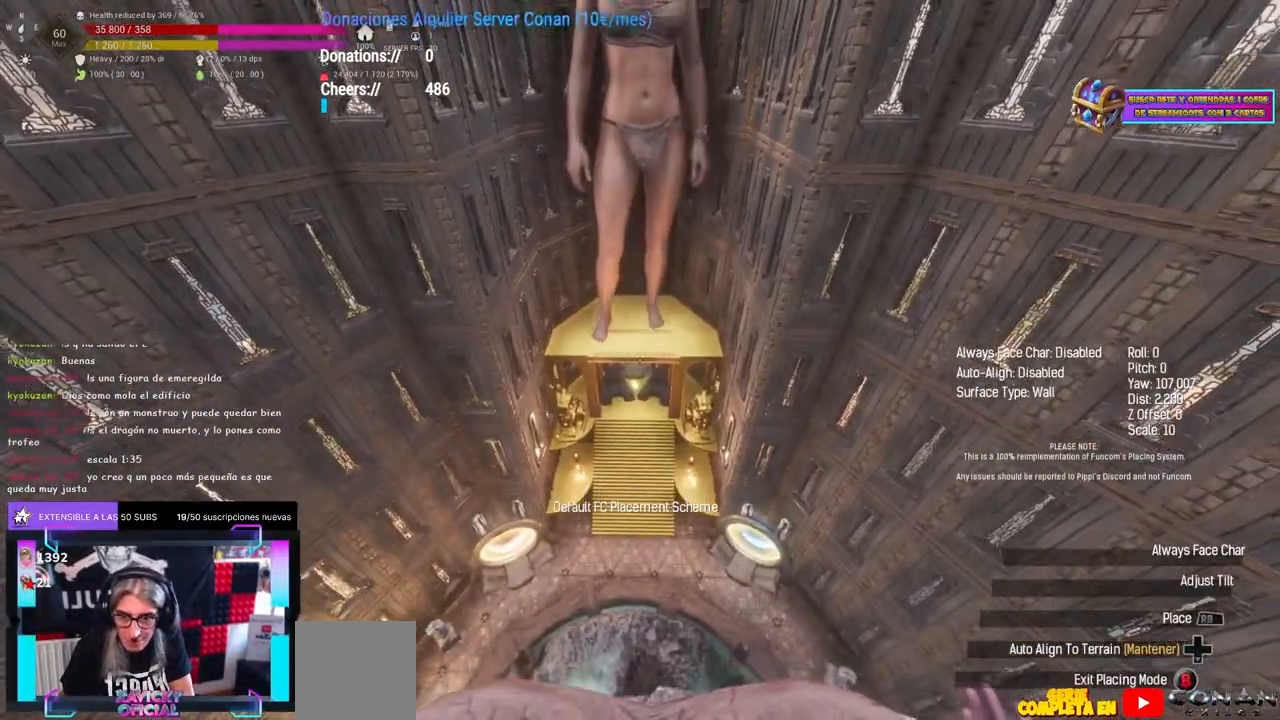
{"buttons": ["DPAD_UP"], "left_stick": "center", "right_stick": "up", "events": [[300, "right_stick", "up"], [500, "DPAD_UP", "down"]]}
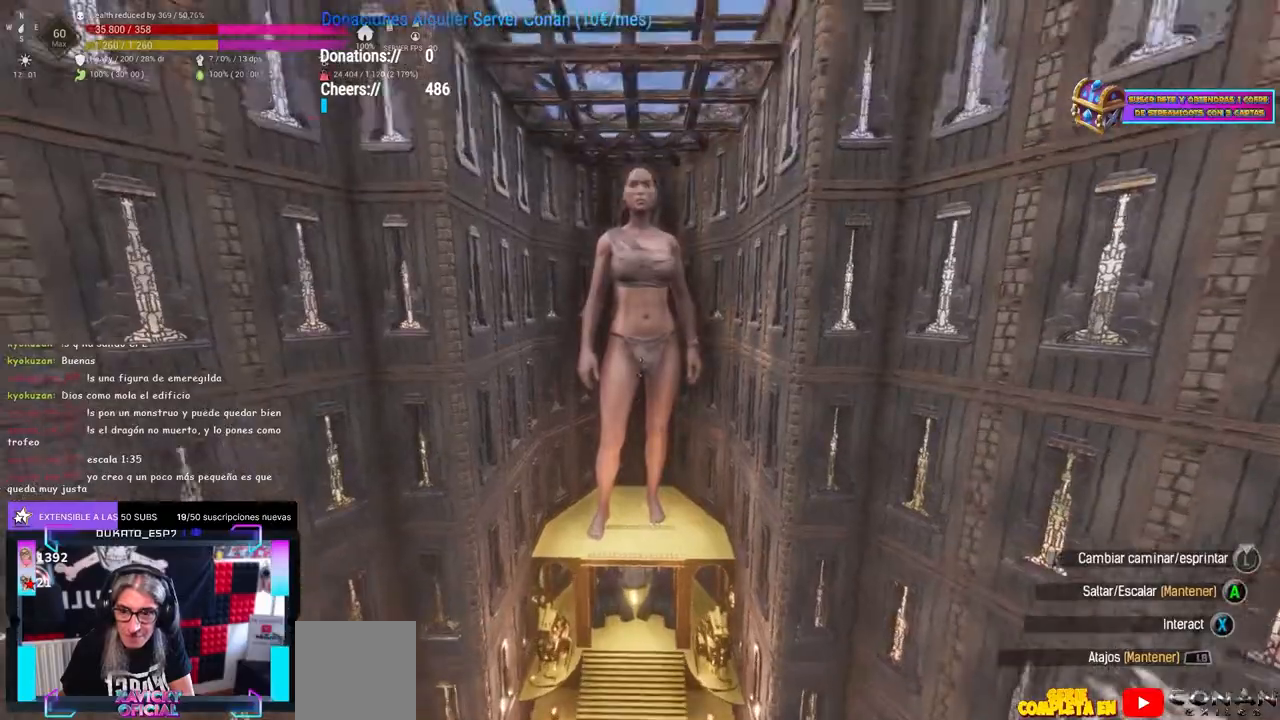
{"buttons": [], "left_stick": "center", "right_stick": "center", "events": [[33, "DPAD_UP", "up"], [133, "right_stick", "center"], [167, "left_stick", "up"], [267, "left_stick", "center"], [383, "A", "down"], [500, "A", "up"]]}
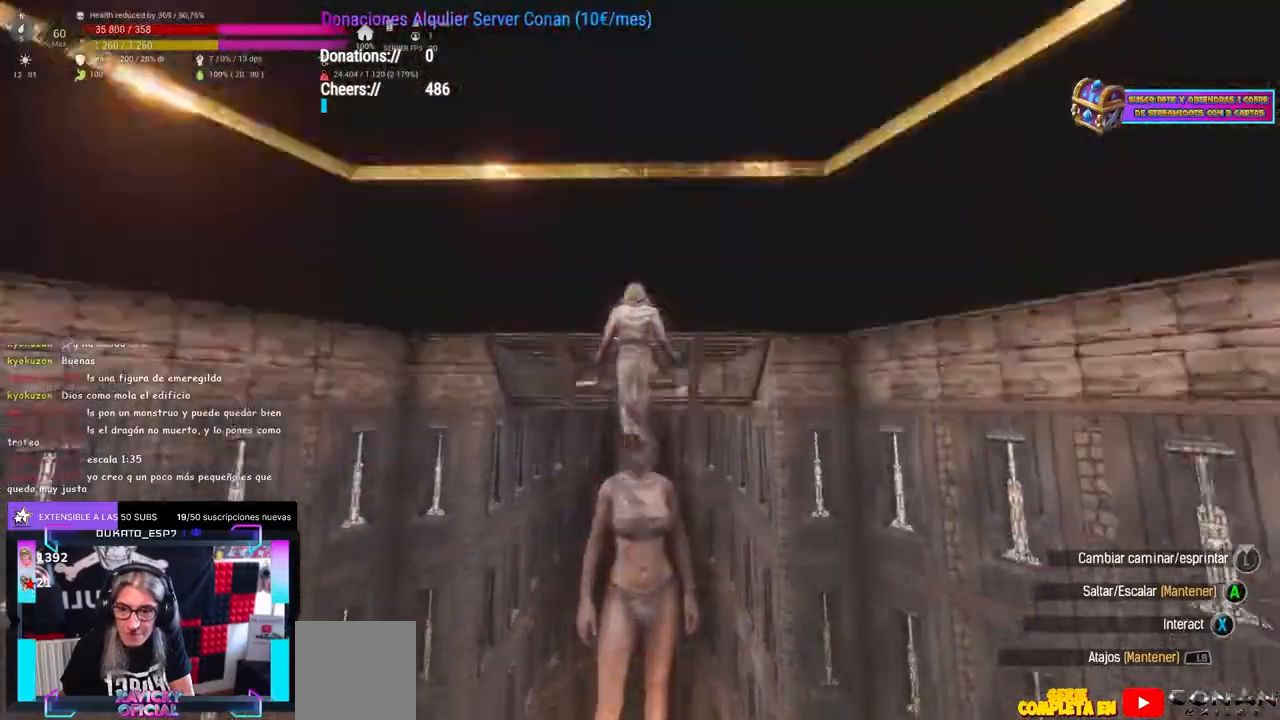
{"buttons": [], "left_stick": "up", "right_stick": "center", "events": [[33, "Y", "down"], [233, "Y", "up"], [350, "B", "down"], [367, "B", "up"], [500, "left_stick", "up"]]}
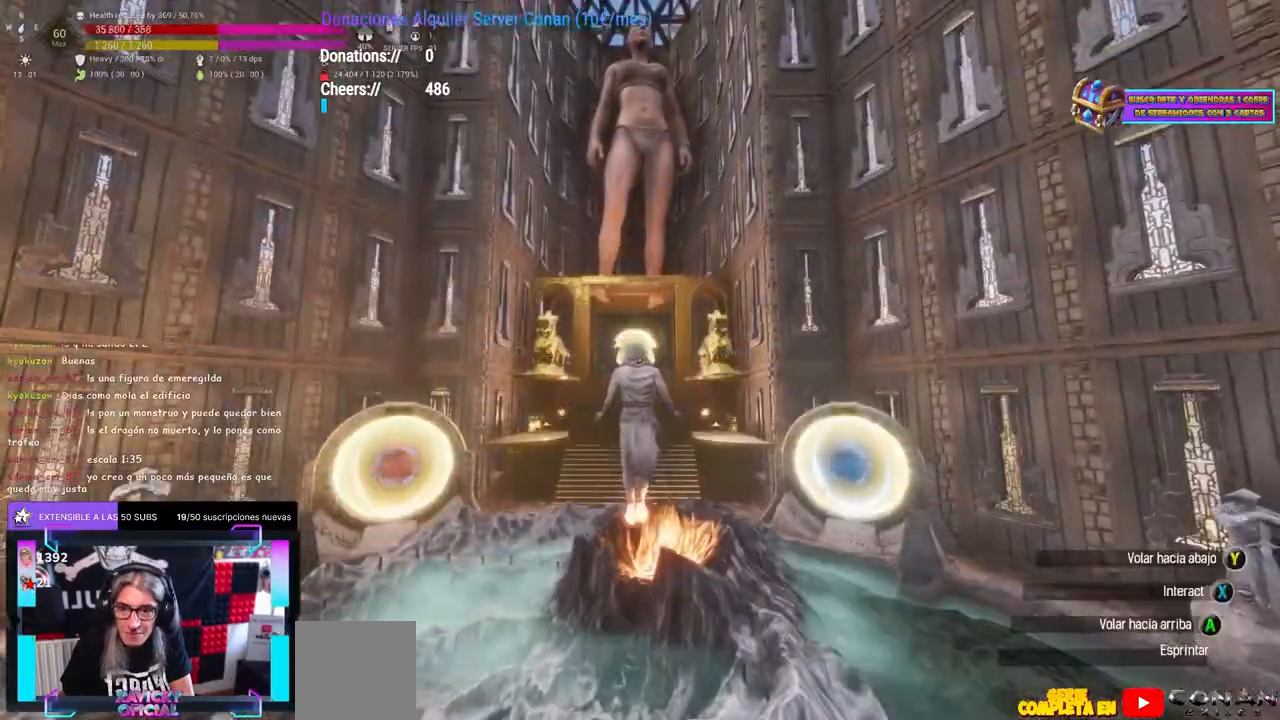
{"buttons": [], "left_stick": "center", "right_stick": "center", "events": [[117, "A", "down"], [150, "left_stick", "center"], [217, "A", "up"], [367, "Y", "down"], [417, "left_stick", "down"], [433, "Y", "up"], [467, "left_stick", "center"]]}
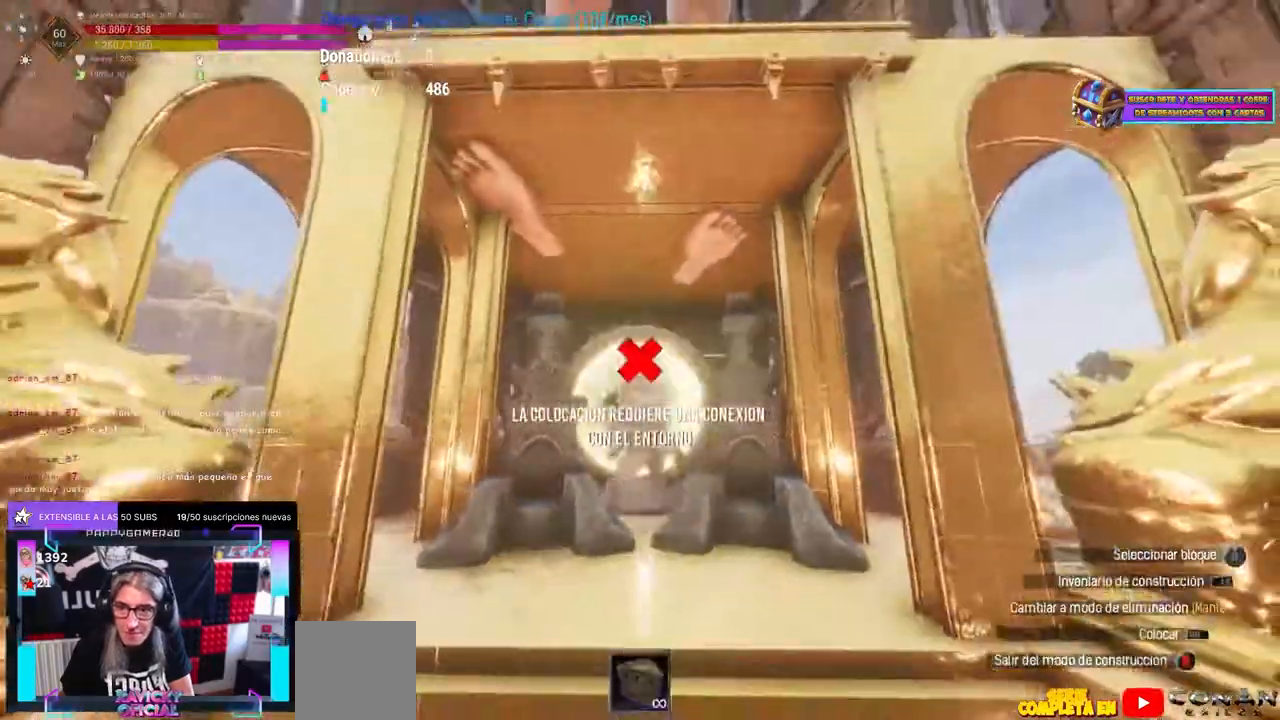
{"buttons": [], "left_stick": "center", "right_stick": "center", "events": [[17, "A", "down"], [150, "A", "up"], [267, "B", "down"], [300, "B", "up"], [383, "A", "down"], [483, "A", "up"]]}
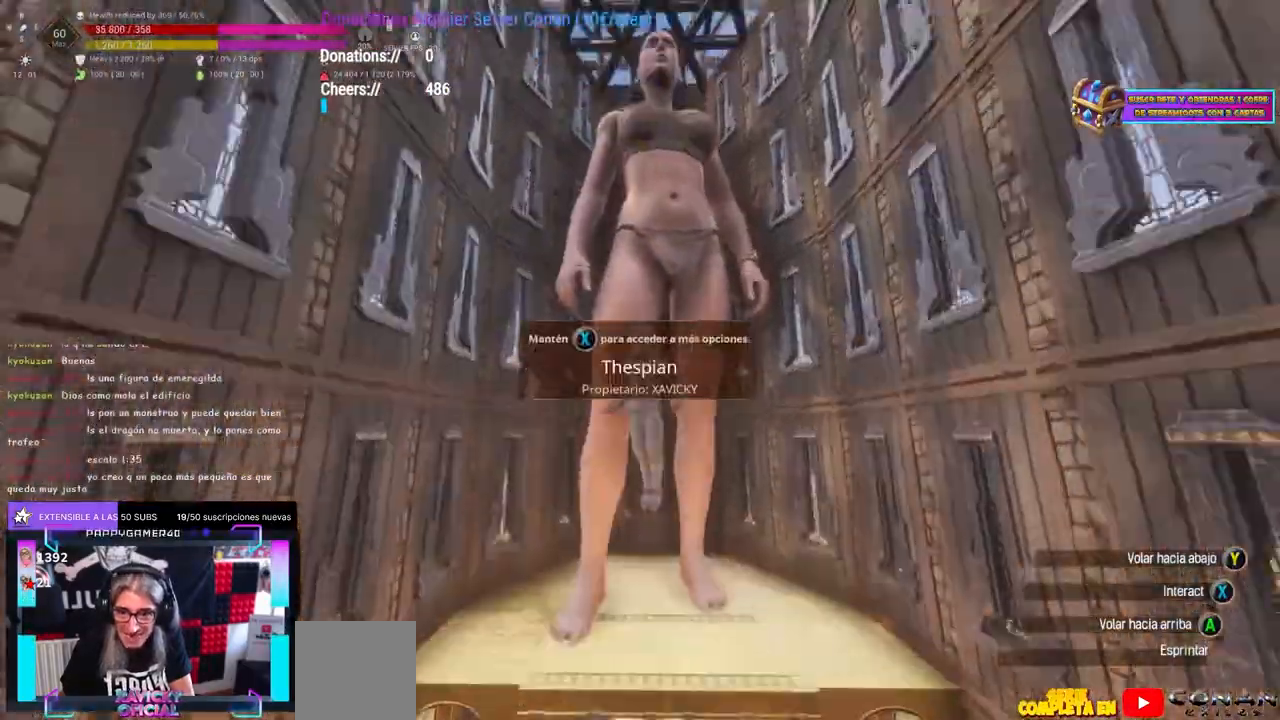
{"buttons": [], "left_stick": "center", "right_stick": "center", "events": [[17, "left_stick", "up"], [33, "right_stick", "down"], [83, "left_stick", "center"], [133, "right_stick", "center"], [183, "right_stick", "up"], [300, "X", "down"], [300, "right_stick", "center"], [400, "X", "up"]]}
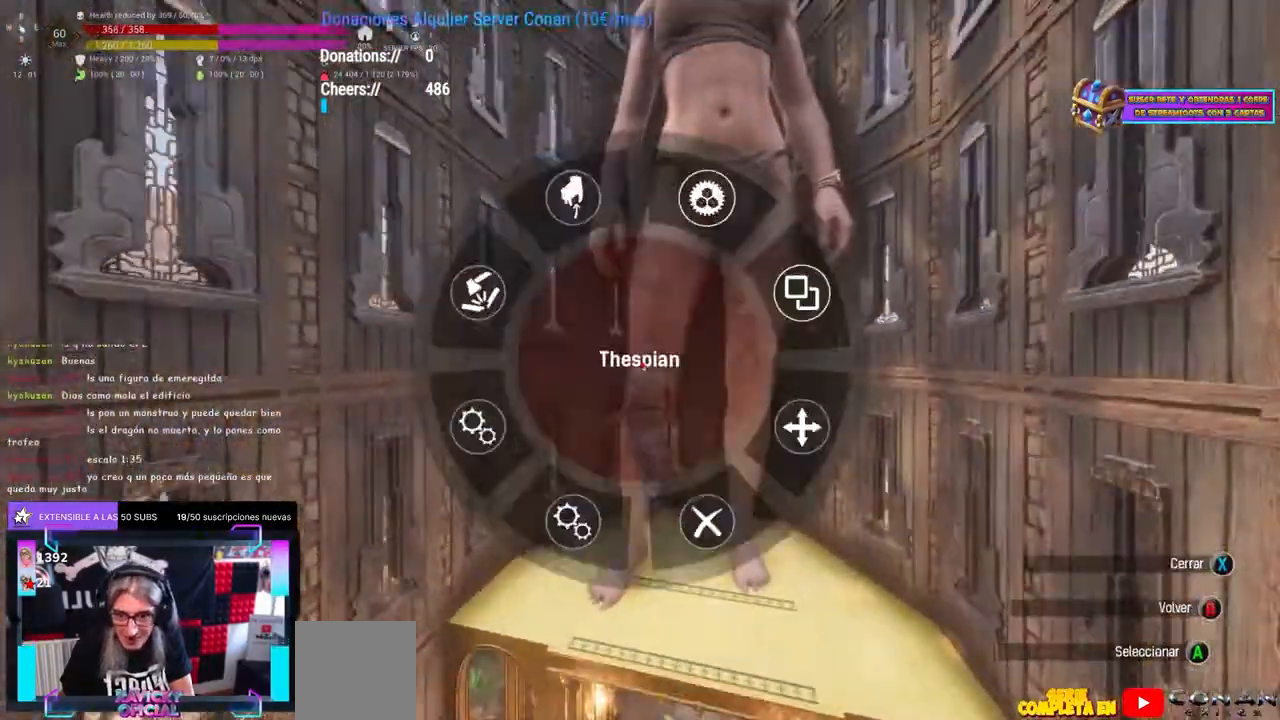
{"buttons": [], "left_stick": "center", "right_stick": "down-right", "events": [[100, "left_stick", "right"], [267, "A", "down"], [283, "A", "up"], [300, "left_stick", "center"], [333, "right_stick", "down-right"]]}
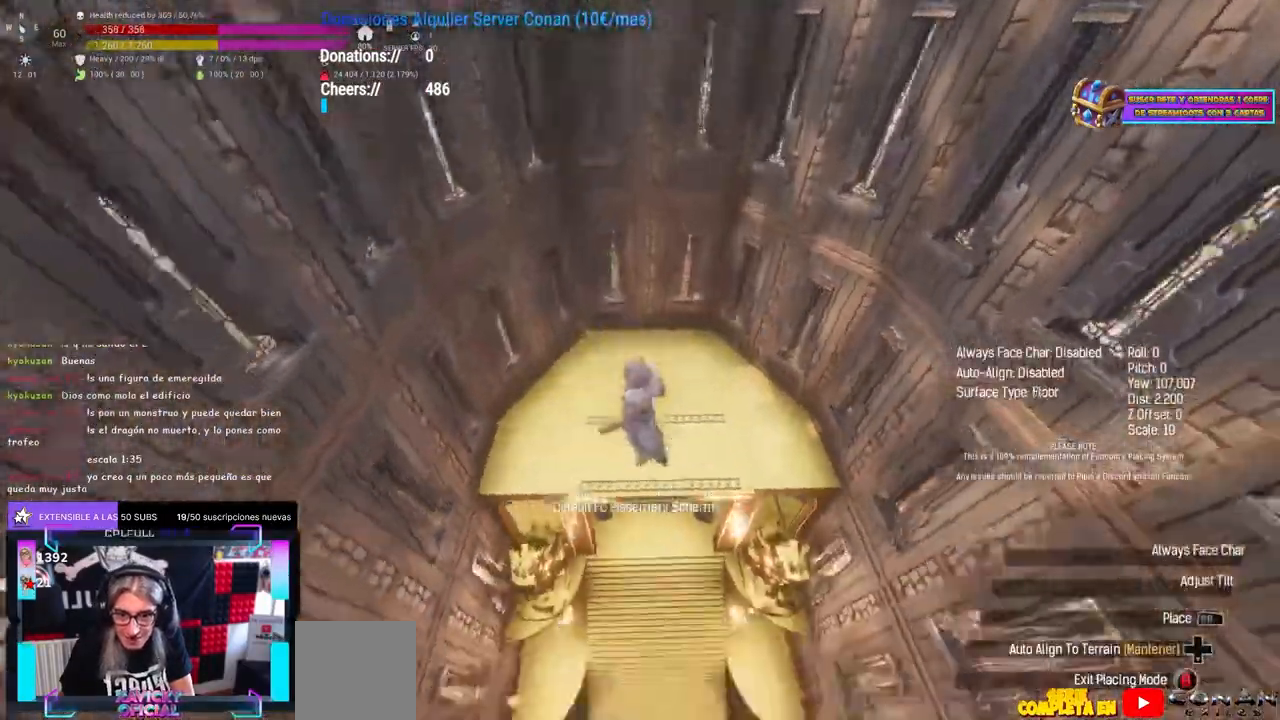
{"buttons": [], "left_stick": "center", "right_stick": "center", "events": [[17, "DPAD_UP", "down"], [33, "right_stick", "center"], [67, "DPAD_UP", "up"], [100, "left_stick", "down"], [150, "left_stick", "center"]]}
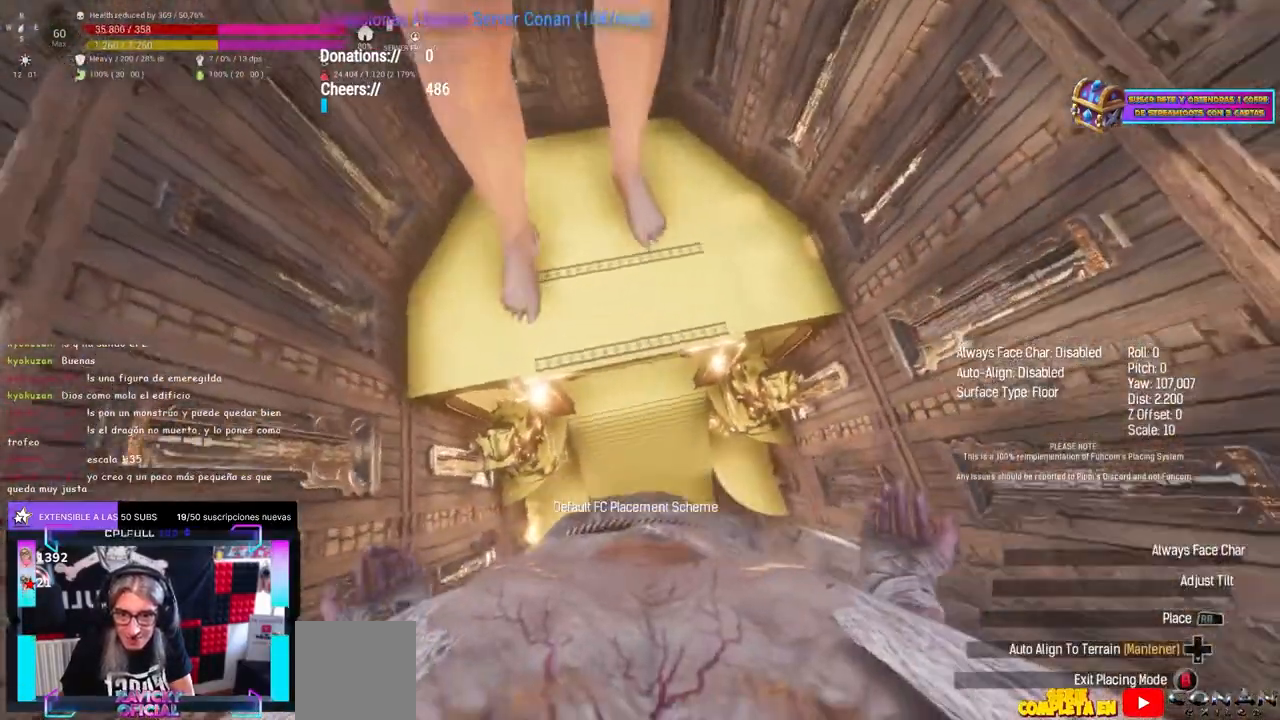
{"buttons": [], "left_stick": "center", "right_stick": "center", "events": [[133, "left_stick", "down"], [183, "left_stick", "center"]]}
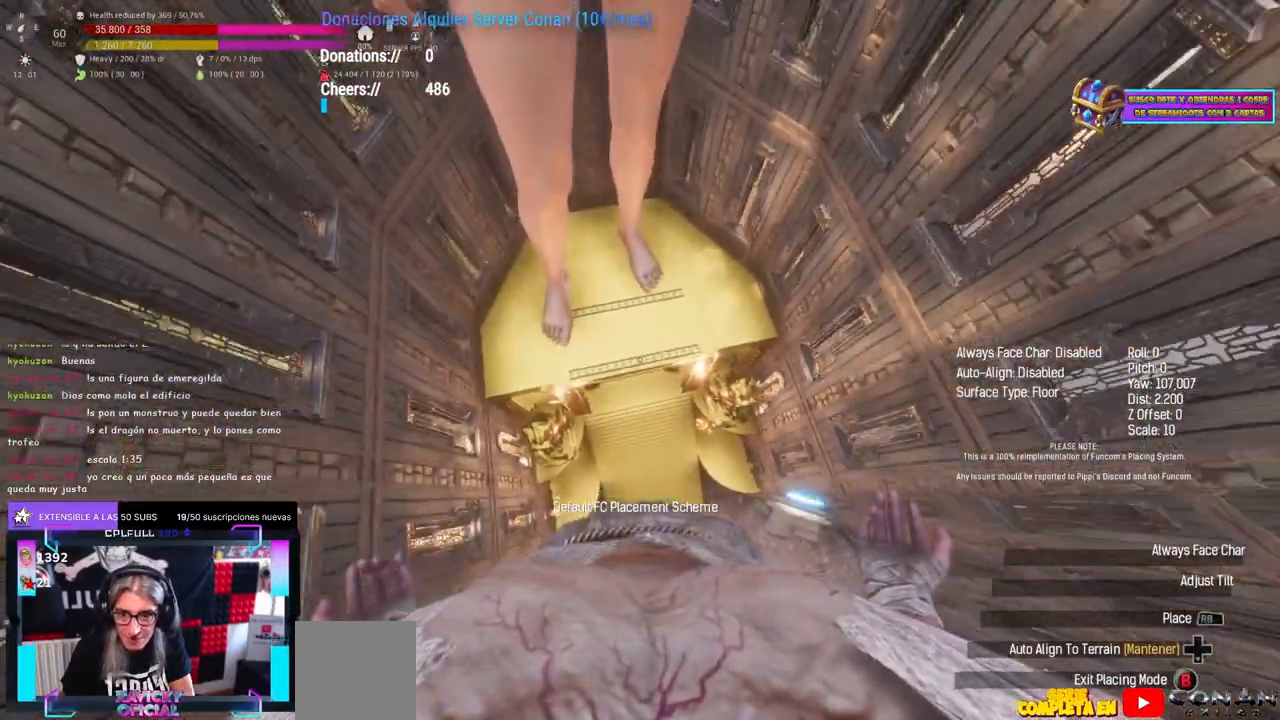
{"buttons": [], "left_stick": "center", "right_stick": "center", "events": [[333, "left_stick", "down-right"], [383, "left_stick", "center"]]}
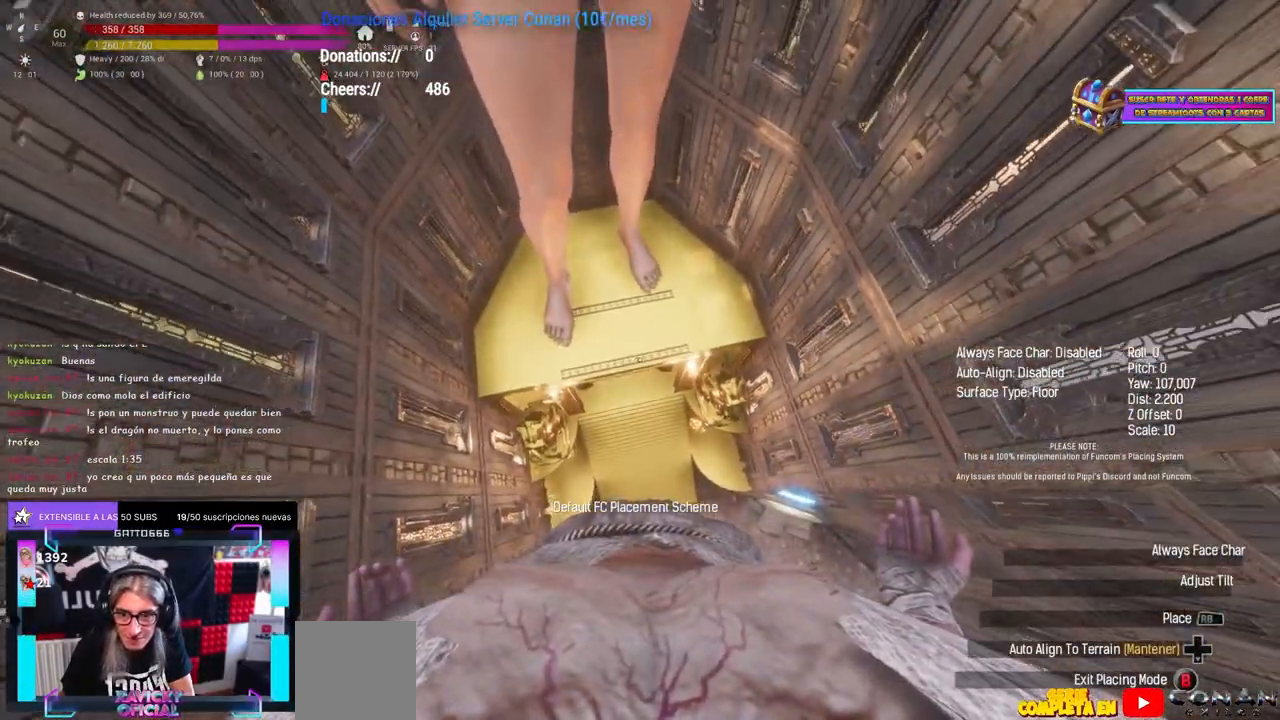
{"buttons": [], "left_stick": "center", "right_stick": "center", "events": [[117, "R1", "down"], [150, "R1", "up"], [217, "right_stick", "up"], [467, "right_stick", "center"]]}
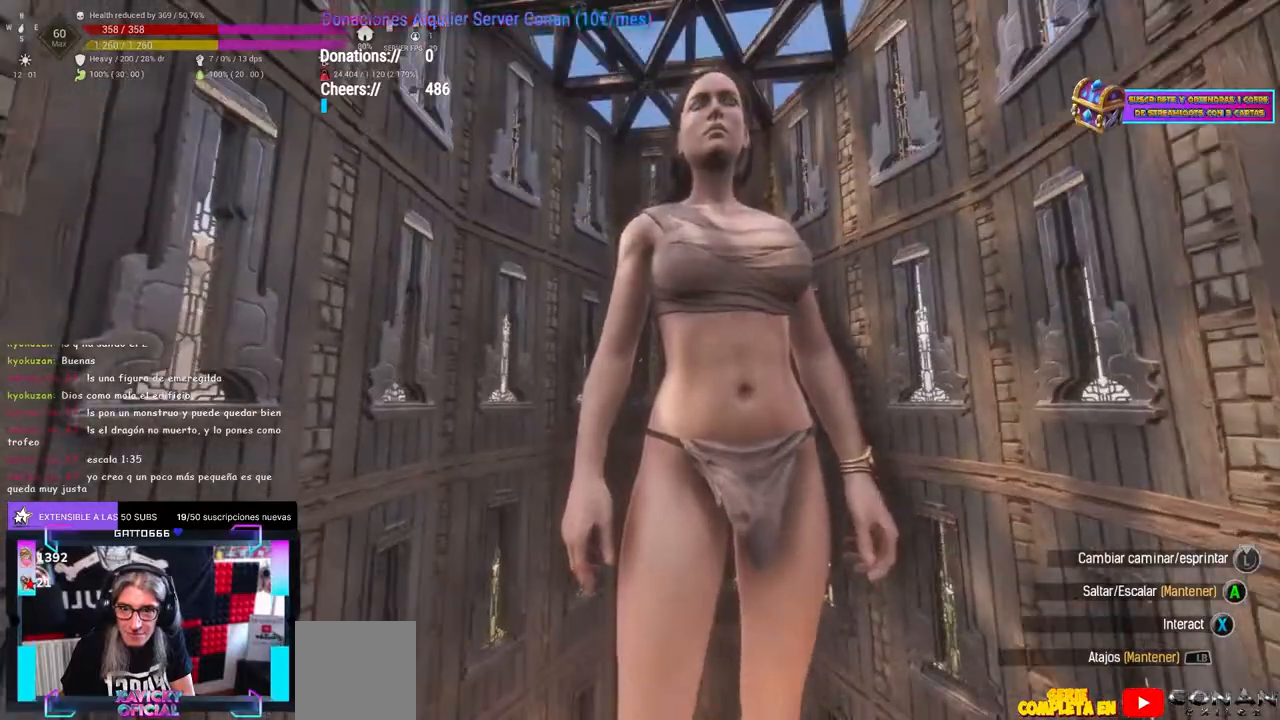
{"buttons": [], "left_stick": "center", "right_stick": "center", "events": [[100, "right_stick", "right"], [117, "left_stick", "left"], [183, "left_stick", "center"], [367, "right_stick", "center"]]}